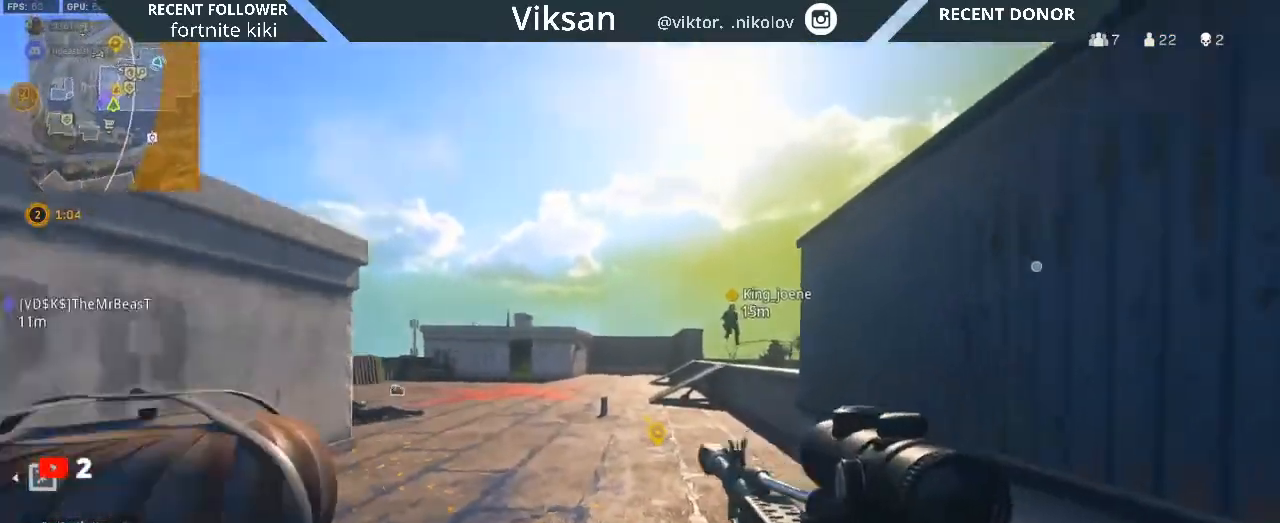
Gameplay with a controller (PlayStation layout); each line is a JSON object with the inputs held at the frame after it. "events" lists button and stick changes between this image and that frame as [ms after this image, input, new state], when the widget could be followed in between.
{"buttons": ["CROSS"], "left_stick": "down-left", "right_stick": "left", "events": [[117, "left_stick", "down"], [150, "right_stick", "left"], [250, "left_stick", "down-right"], [333, "right_stick", "center"], [450, "left_stick", "down-left"], [450, "right_stick", "left"]]}
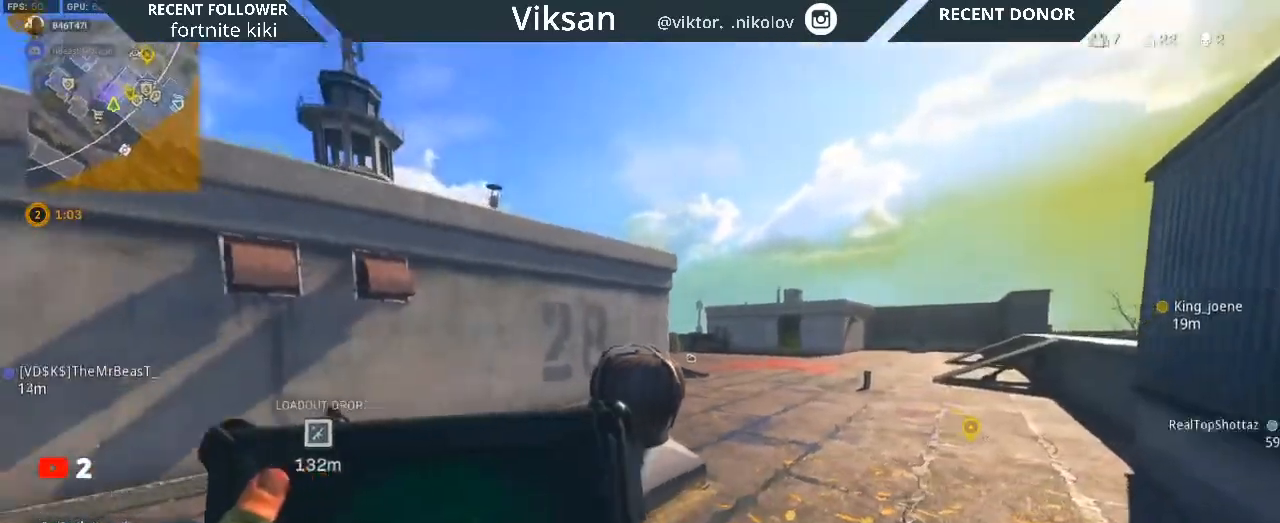
{"buttons": ["CROSS"], "left_stick": "down-right", "right_stick": "center", "events": [[67, "right_stick", "down"], [167, "left_stick", "up-left"], [267, "right_stick", "center"], [317, "left_stick", "up"], [417, "left_stick", "right"], [467, "left_stick", "down-right"]]}
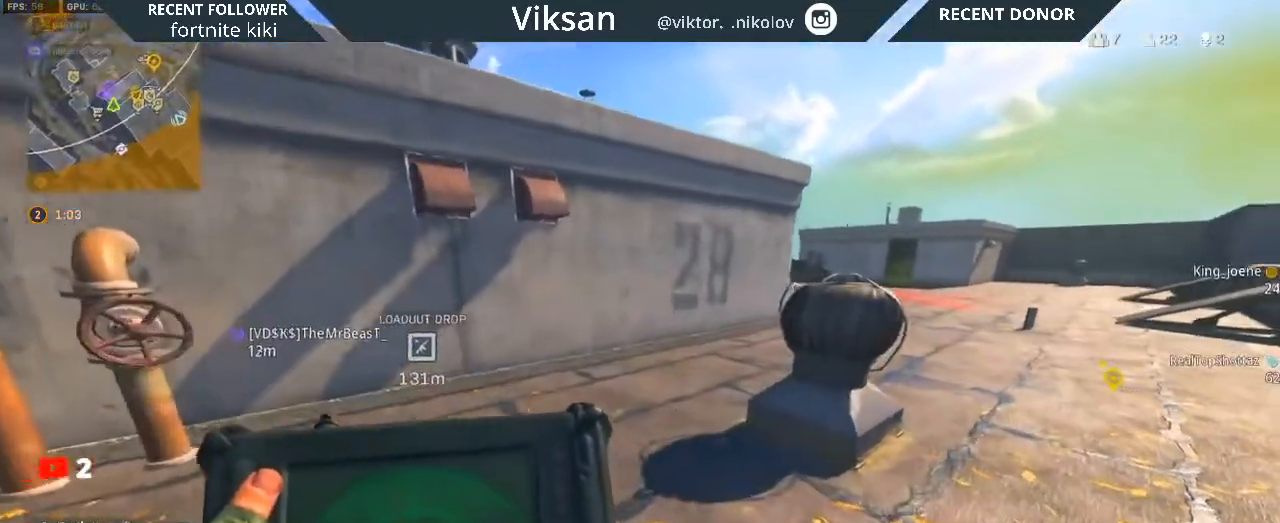
{"buttons": ["CROSS"], "left_stick": "center", "right_stick": "center", "events": [[83, "left_stick", "down-left"], [133, "left_stick", "left"], [300, "left_stick", "down-right"], [467, "left_stick", "center"]]}
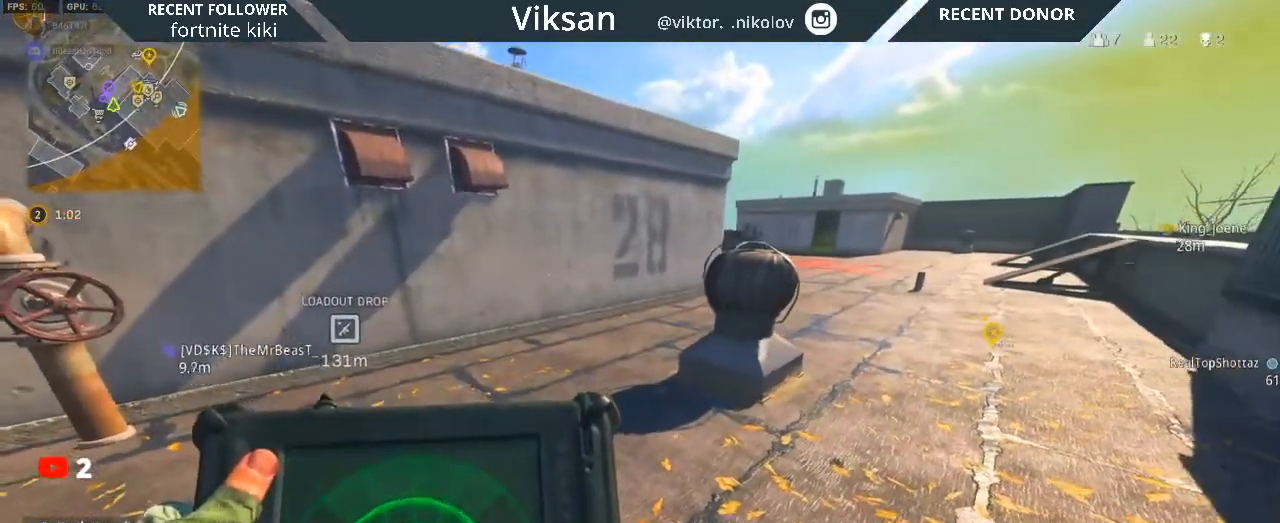
{"buttons": ["CROSS"], "left_stick": "center", "right_stick": "center", "events": [[17, "left_stick", "up-left"], [200, "left_stick", "down-right"], [483, "left_stick", "center"]]}
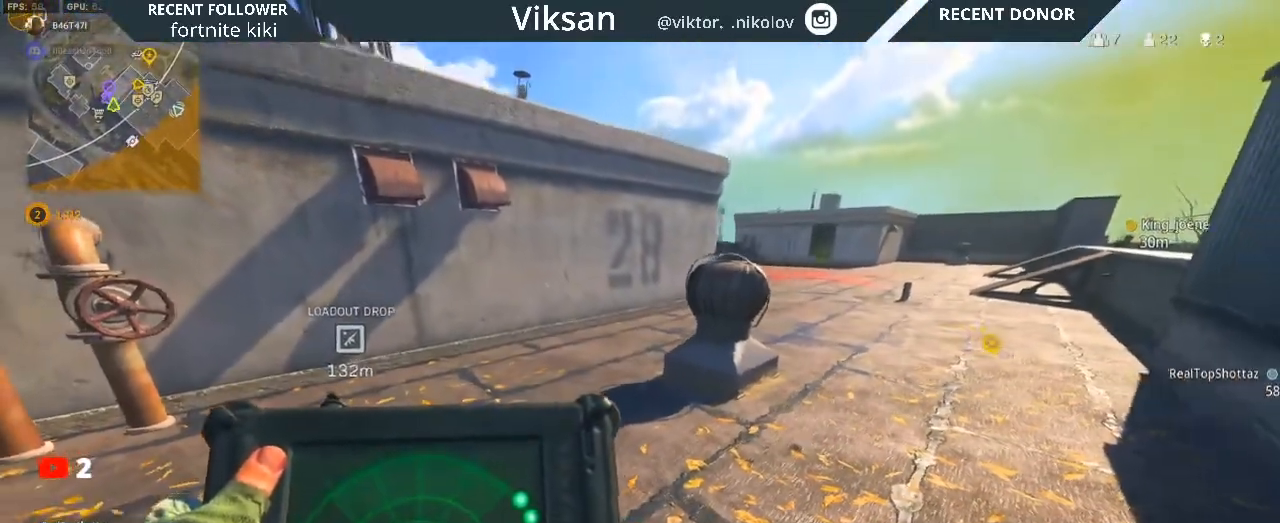
{"buttons": [], "left_stick": "up-left", "right_stick": "down", "events": [[67, "right_stick", "right"], [100, "left_stick", "up"], [233, "right_stick", "center"], [317, "CROSS", "up"], [333, "L3", "down"], [383, "right_stick", "down-right"], [433, "left_stick", "up-left"], [450, "L3", "up"], [483, "right_stick", "down"]]}
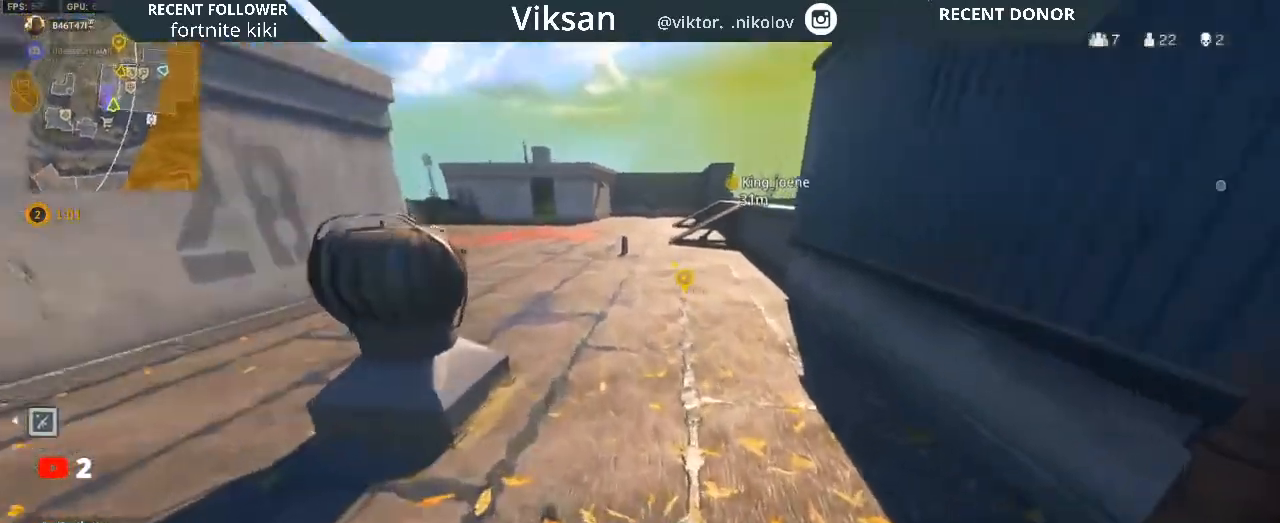
{"buttons": ["CROSS"], "left_stick": "down-left", "right_stick": "center", "events": [[33, "right_stick", "down-left"], [100, "left_stick", "center"], [117, "right_stick", "down"], [167, "CROSS", "down"], [250, "left_stick", "up-left"], [250, "right_stick", "right"], [383, "left_stick", "down-left"], [417, "right_stick", "center"]]}
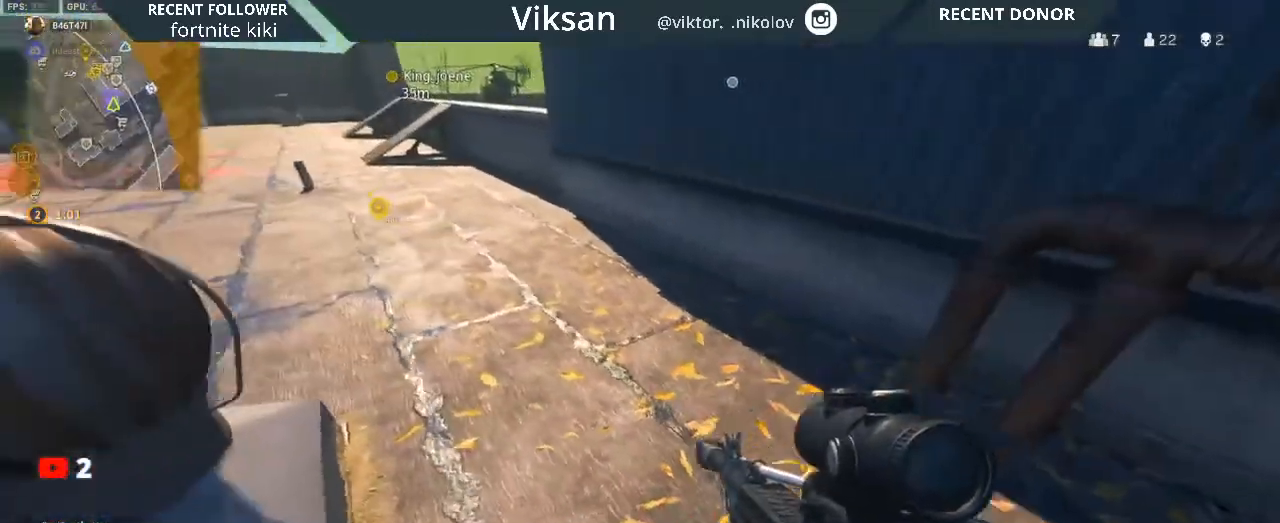
{"buttons": ["CROSS"], "left_stick": "up-left", "right_stick": "center", "events": [[67, "right_stick", "right"], [217, "right_stick", "center"], [500, "left_stick", "up-left"]]}
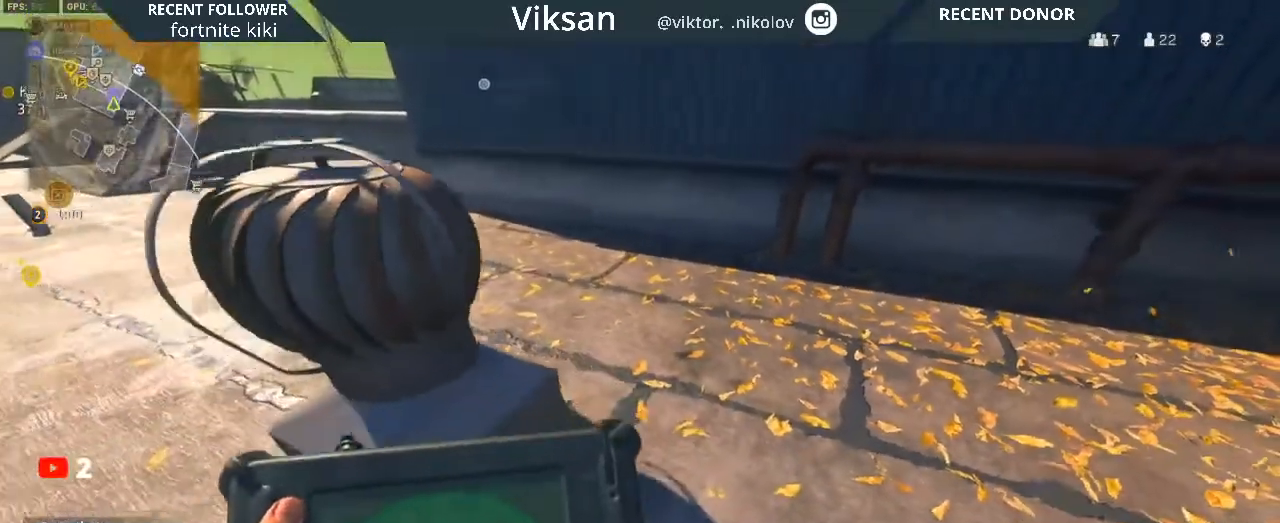
{"buttons": ["CROSS"], "left_stick": "center", "right_stick": "center", "events": [[167, "left_stick", "down-right"], [333, "left_stick", "left"], [467, "left_stick", "center"]]}
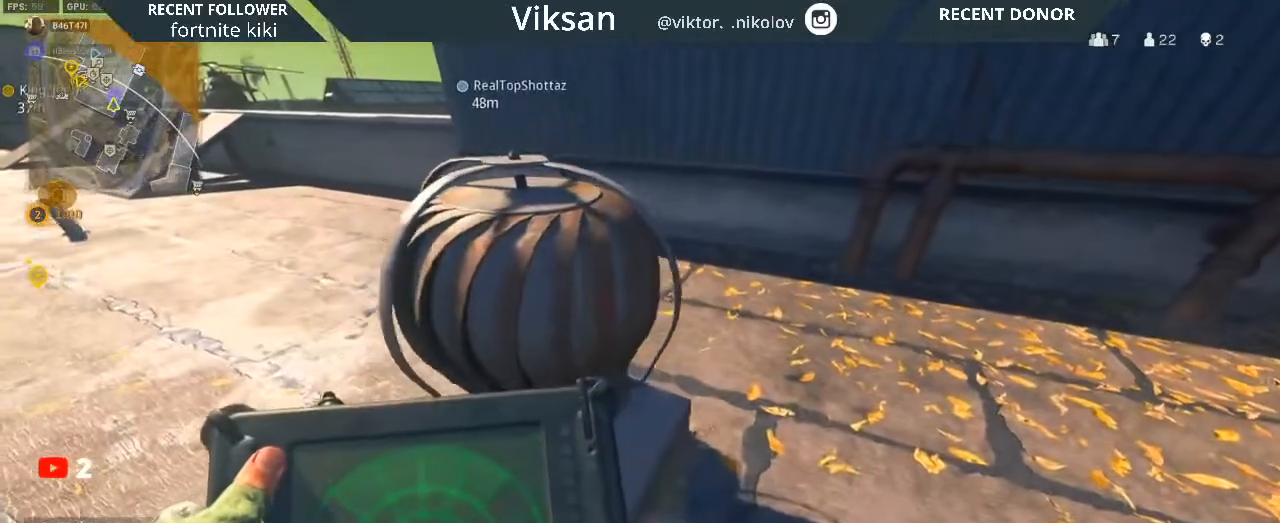
{"buttons": ["CROSS"], "left_stick": "left", "right_stick": "center", "events": [[17, "left_stick", "down-right"], [217, "left_stick", "center"], [283, "left_stick", "up-left"], [400, "left_stick", "left"]]}
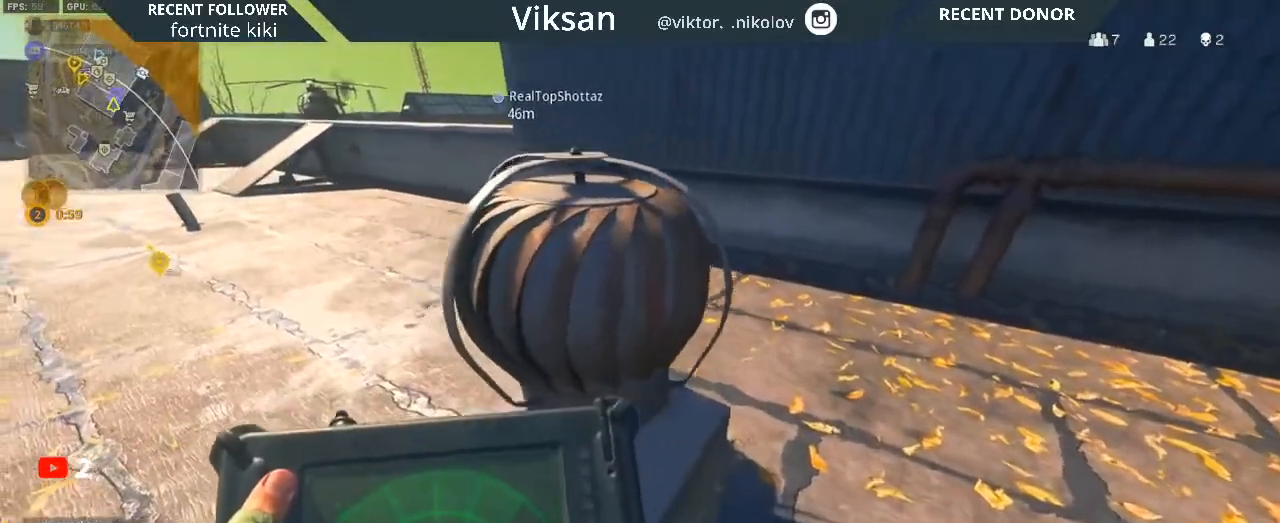
{"buttons": ["CROSS"], "left_stick": "center", "right_stick": "center", "events": [[50, "left_stick", "center"], [100, "left_stick", "down-right"], [283, "left_stick", "left"], [450, "left_stick", "center"]]}
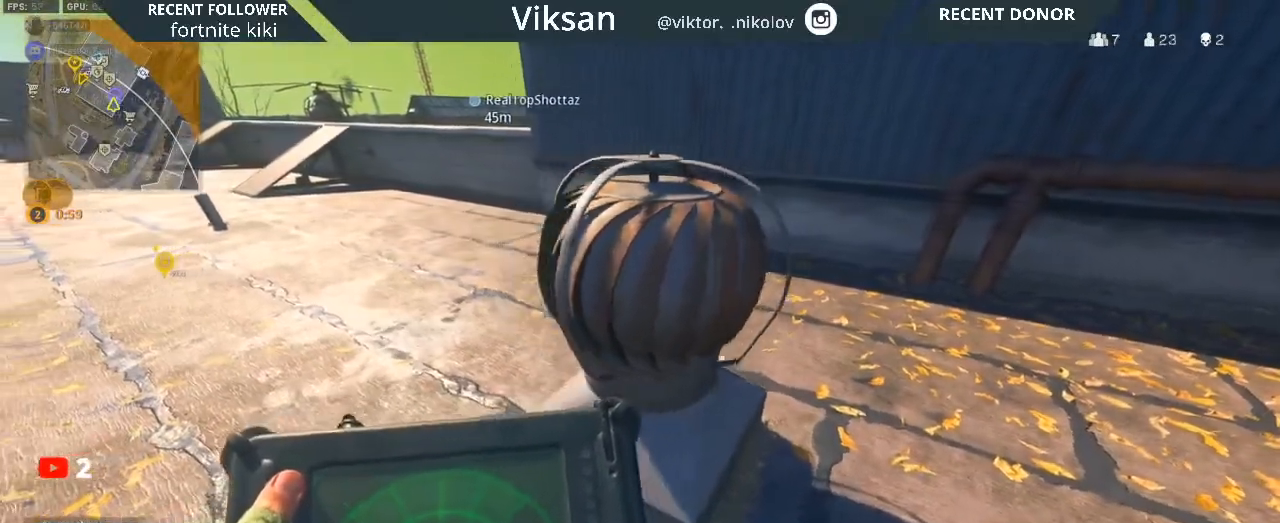
{"buttons": ["CROSS"], "left_stick": "down-right", "right_stick": "center", "events": [[17, "left_stick", "down-right"], [200, "left_stick", "left"], [367, "left_stick", "center"], [417, "left_stick", "down-right"]]}
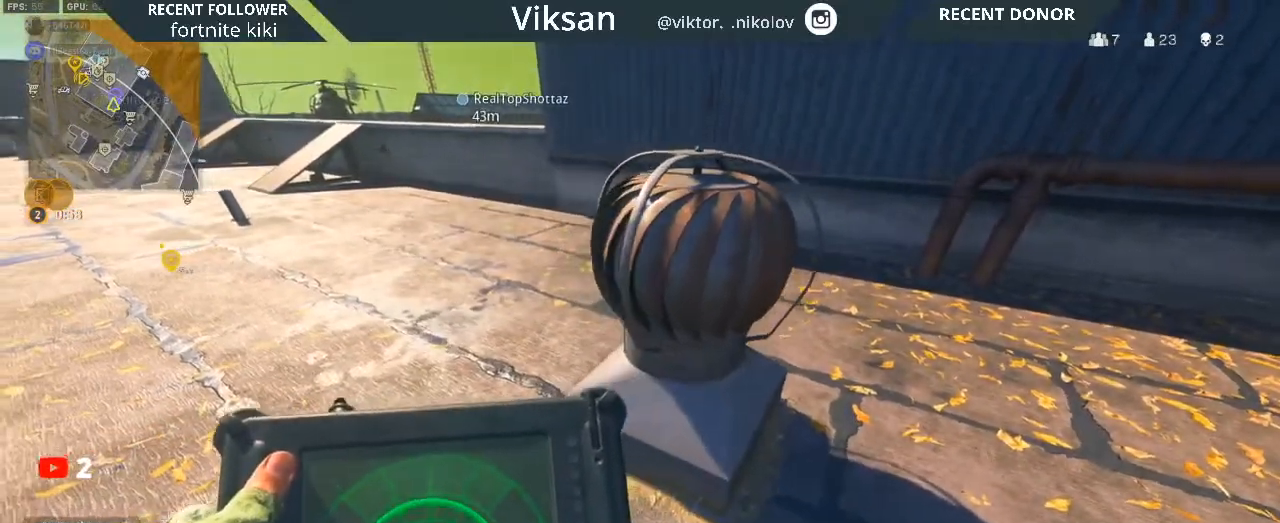
{"buttons": ["CROSS"], "left_stick": "left", "right_stick": "center", "events": [[83, "left_stick", "left"], [250, "left_stick", "center"], [300, "left_stick", "down-right"], [450, "left_stick", "center"], [500, "left_stick", "left"]]}
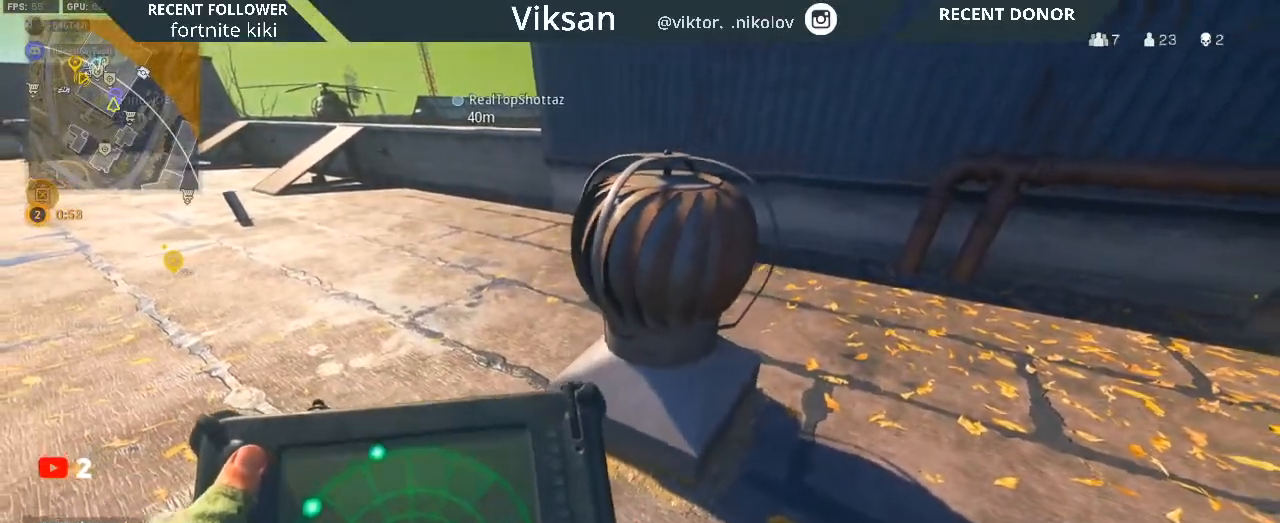
{"buttons": ["L3"], "left_stick": "up", "right_stick": "up", "events": [[117, "left_stick", "up-left"], [150, "right_stick", "up-left"], [167, "CROSS", "up"], [267, "L3", "down"], [267, "left_stick", "up"], [267, "right_stick", "center"], [383, "L3", "up"], [417, "right_stick", "up"], [500, "L3", "down"]]}
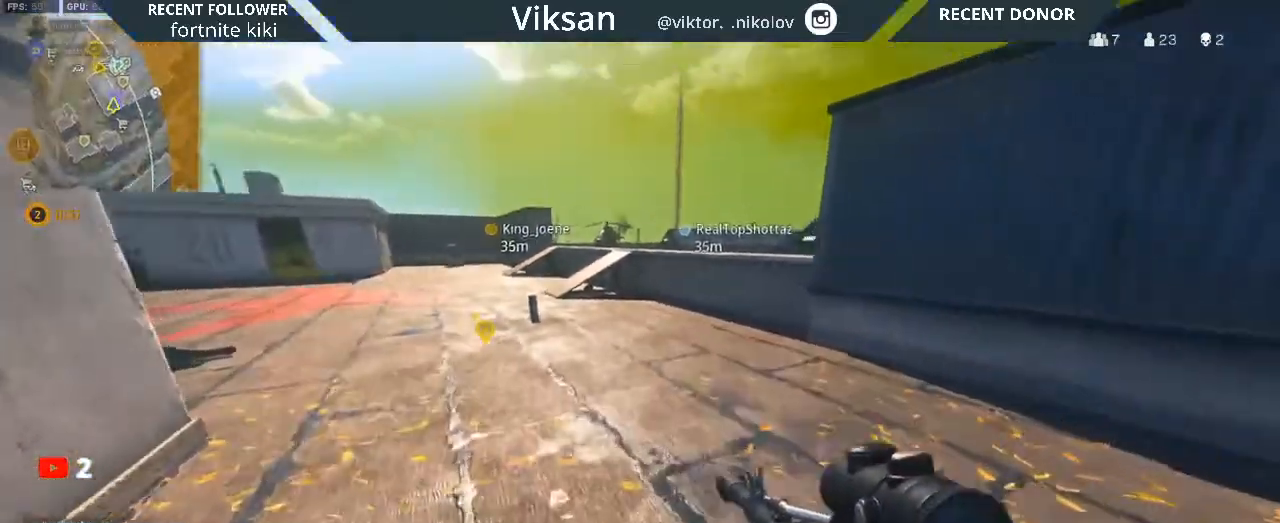
{"buttons": [], "left_stick": "up", "right_stick": "center", "events": [[33, "right_stick", "center"], [117, "L3", "up"], [250, "L3", "down"], [383, "L3", "up"]]}
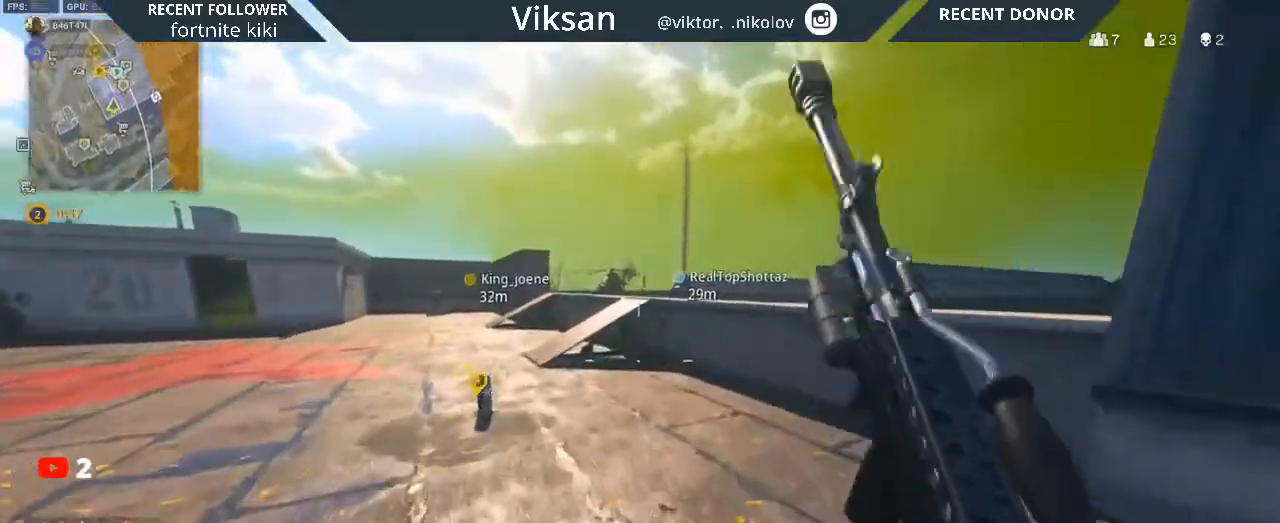
{"buttons": [], "left_stick": "up", "right_stick": "center", "events": [[50, "right_stick", "left"], [200, "right_stick", "center"]]}
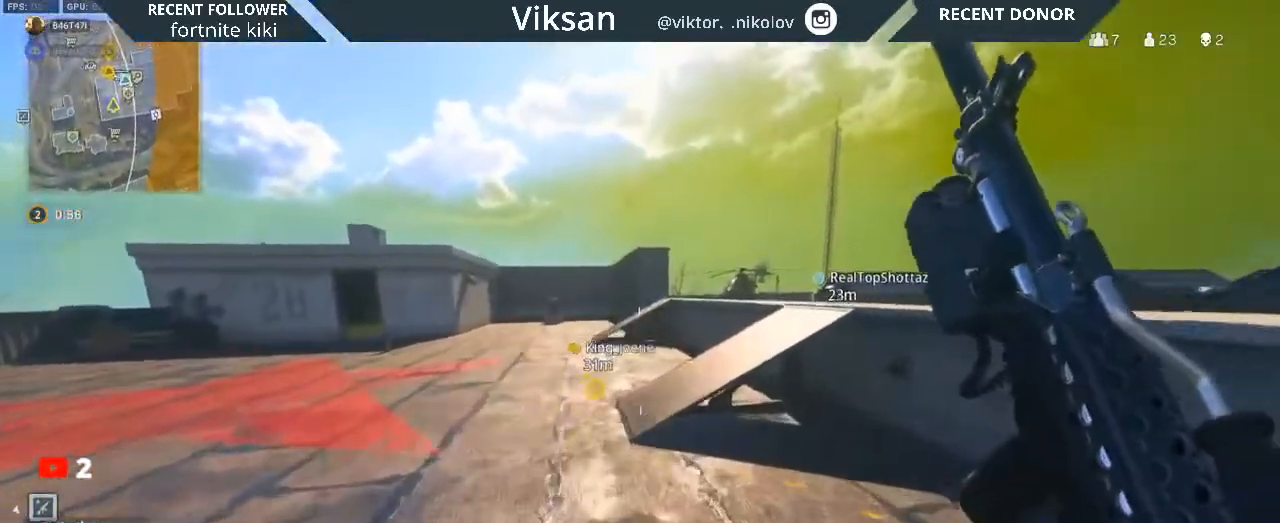
{"buttons": [], "left_stick": "up", "right_stick": "center", "events": [[233, "right_stick", "right"], [433, "right_stick", "center"]]}
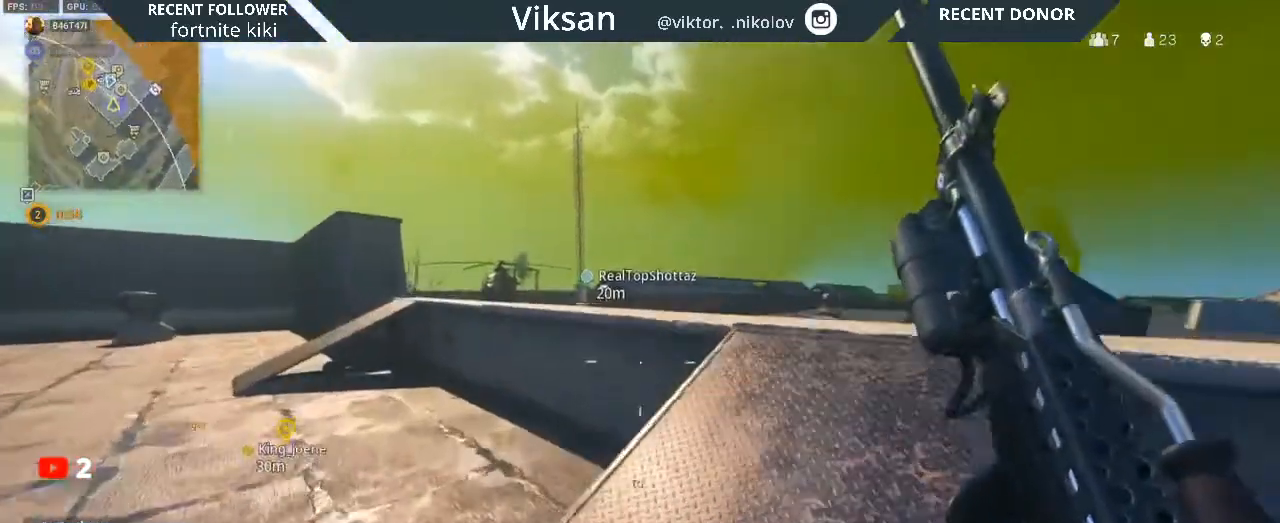
{"buttons": [], "left_stick": "up", "right_stick": "center", "events": [[83, "right_stick", "right"], [200, "right_stick", "center"], [350, "right_stick", "left"], [483, "right_stick", "center"]]}
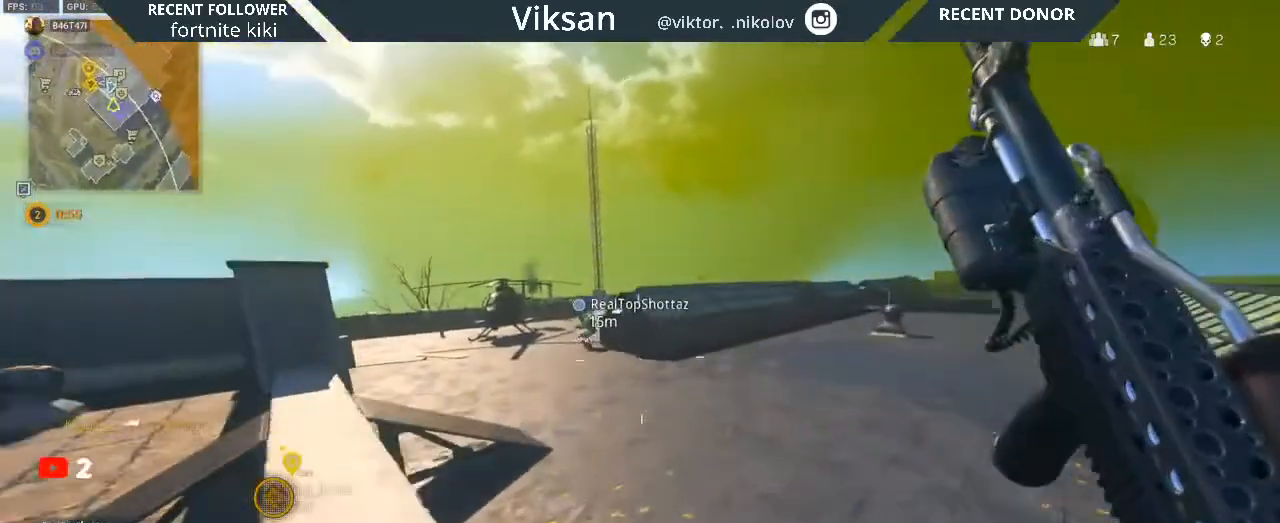
{"buttons": ["CROSS"], "left_stick": "up-right", "right_stick": "left", "events": [[283, "CROSS", "down"], [333, "right_stick", "left"], [483, "left_stick", "up-right"]]}
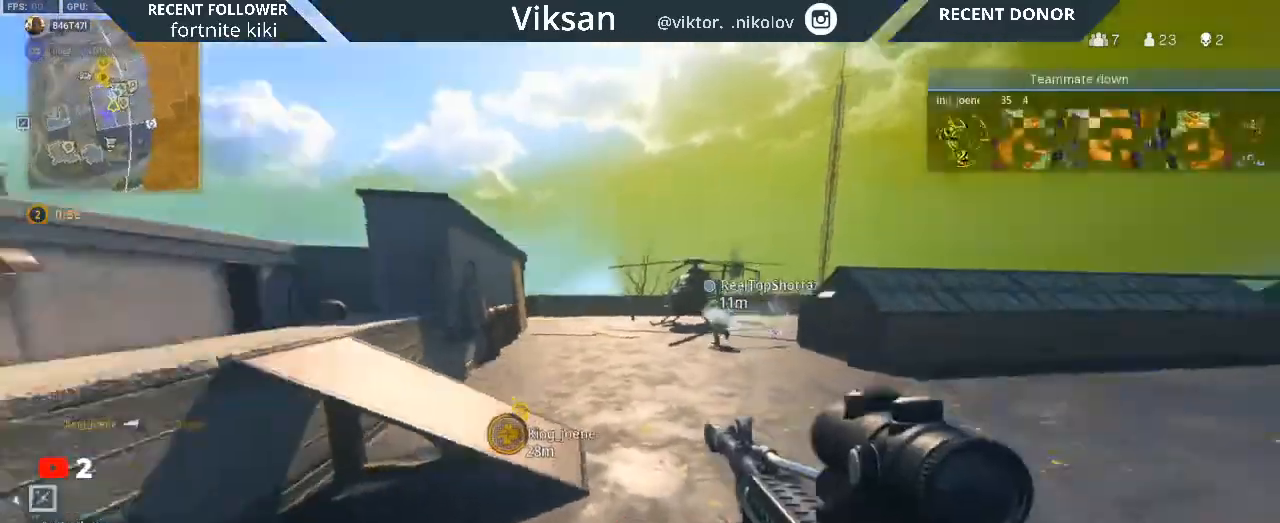
{"buttons": ["CROSS"], "left_stick": "right", "right_stick": "down-right", "events": [[17, "right_stick", "center"], [183, "right_stick", "left"], [400, "left_stick", "right"], [417, "right_stick", "center"], [500, "right_stick", "down-right"]]}
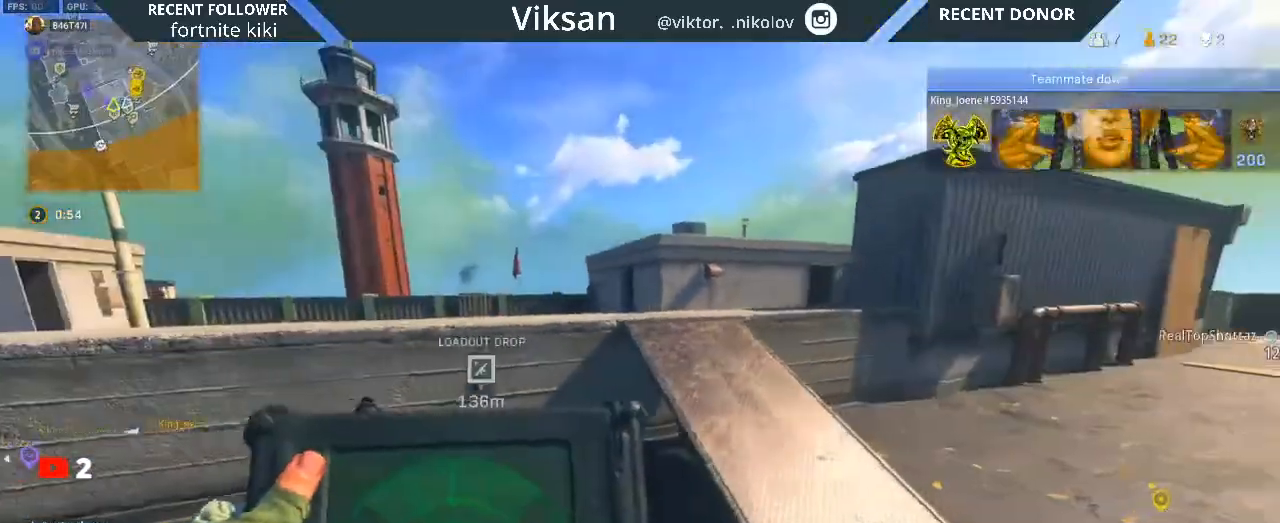
{"buttons": ["CROSS"], "left_stick": "up-right", "right_stick": "center", "events": [[150, "left_stick", "up-right"], [167, "right_stick", "center"]]}
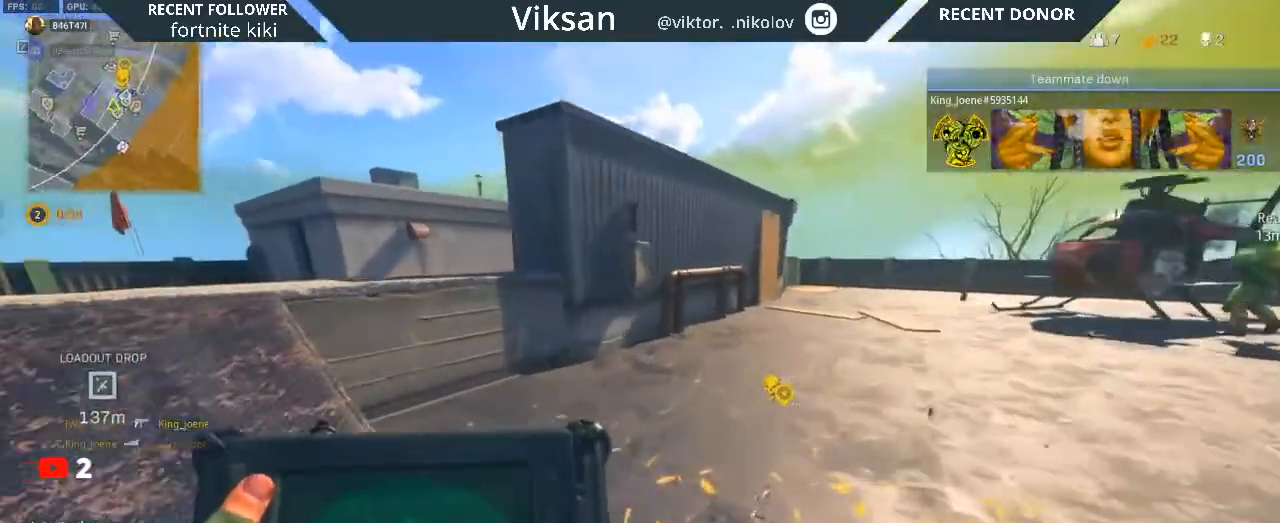
{"buttons": ["CROSS"], "left_stick": "up", "right_stick": "right", "events": [[350, "left_stick", "up"], [367, "right_stick", "right"]]}
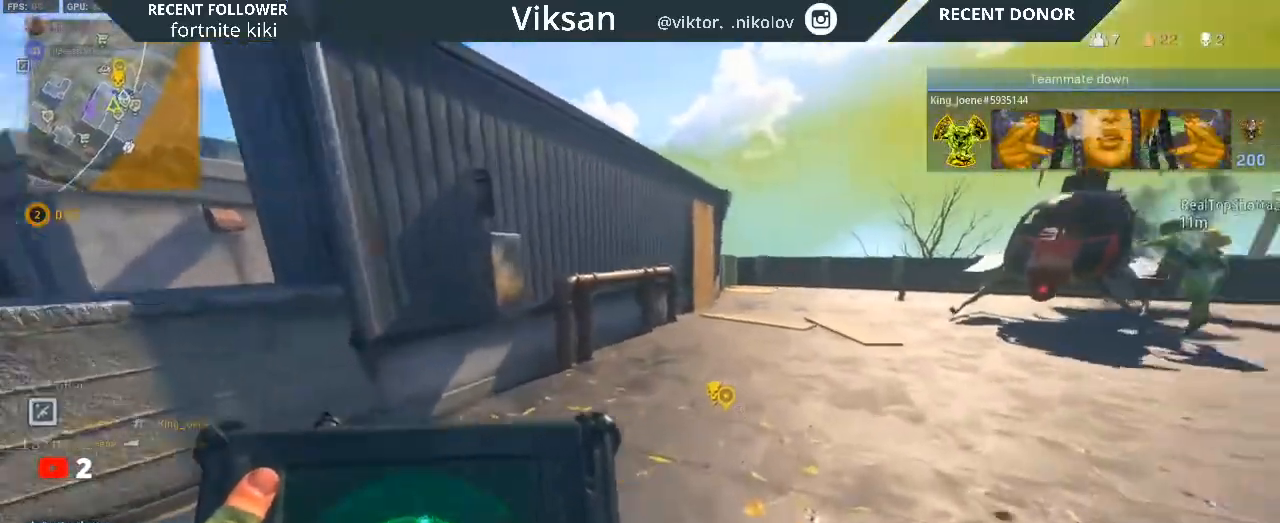
{"buttons": ["L3"], "left_stick": "up", "right_stick": "center", "events": [[50, "right_stick", "center"], [150, "right_stick", "right"], [267, "right_stick", "center"], [467, "L3", "down"], [483, "CROSS", "up"]]}
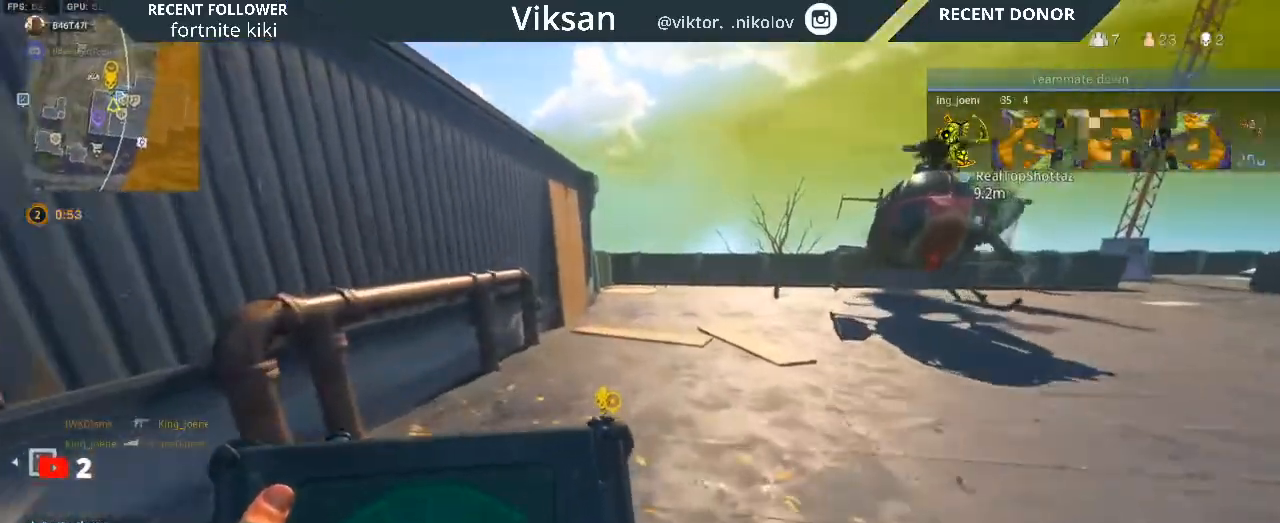
{"buttons": ["L3"], "left_stick": "up", "right_stick": "center", "events": [[83, "L3", "up"], [183, "L3", "down"], [300, "L3", "up"], [400, "L3", "down"]]}
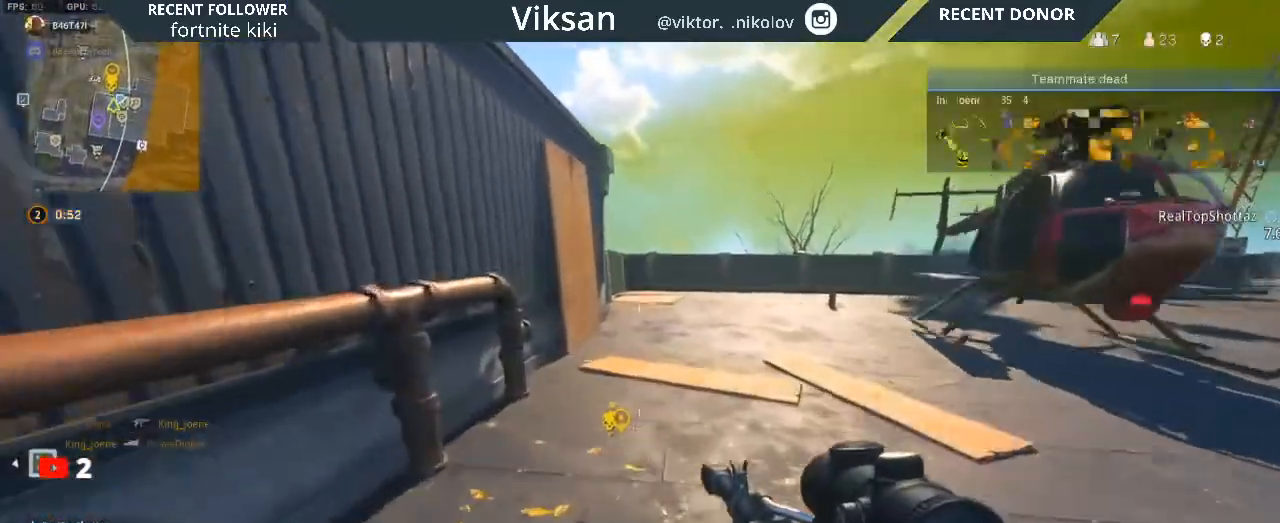
{"buttons": [], "left_stick": "up", "right_stick": "center", "events": [[17, "L3", "up"], [133, "L3", "down"], [267, "L3", "up"]]}
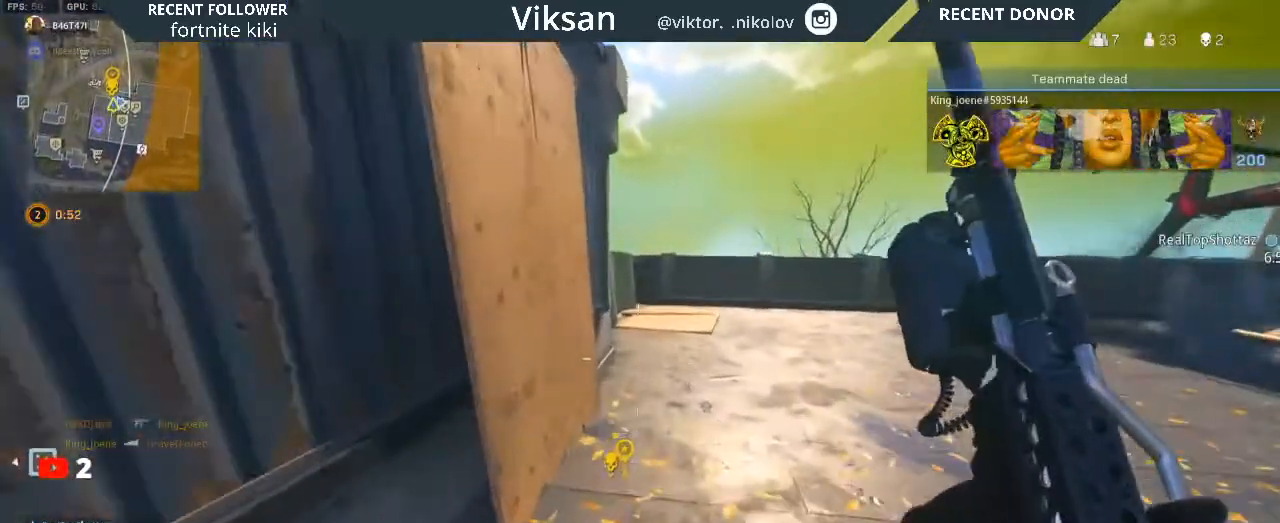
{"buttons": [], "left_stick": "up-right", "right_stick": "center", "events": [[283, "left_stick", "up-right"]]}
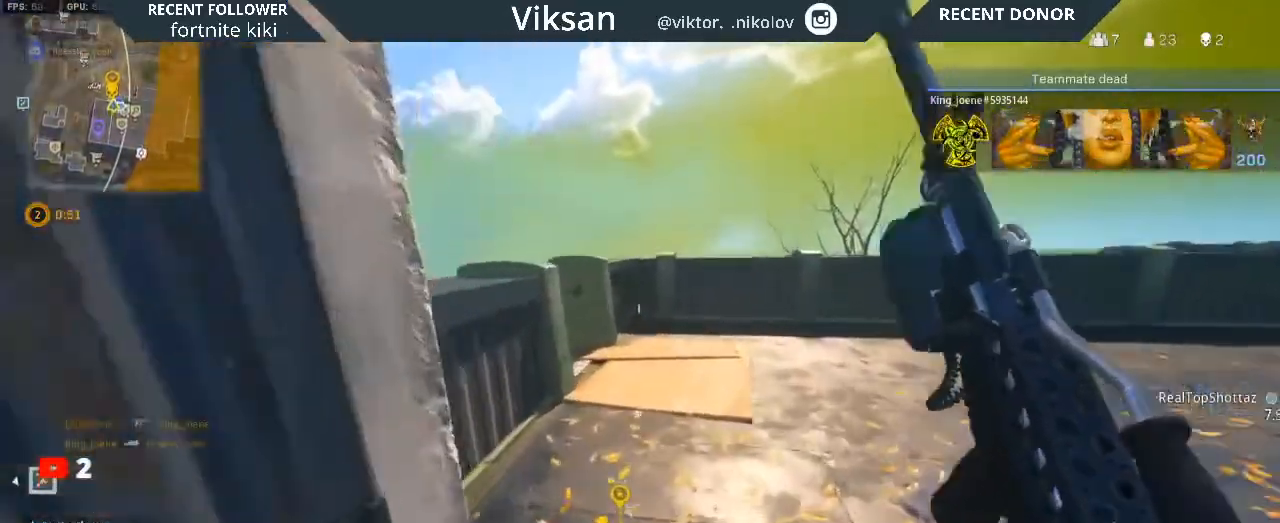
{"buttons": [], "left_stick": "up-right", "right_stick": "left", "events": [[50, "right_stick", "left"], [67, "left_stick", "down-right"], [167, "right_stick", "center"], [317, "left_stick", "up-right"], [417, "right_stick", "left"]]}
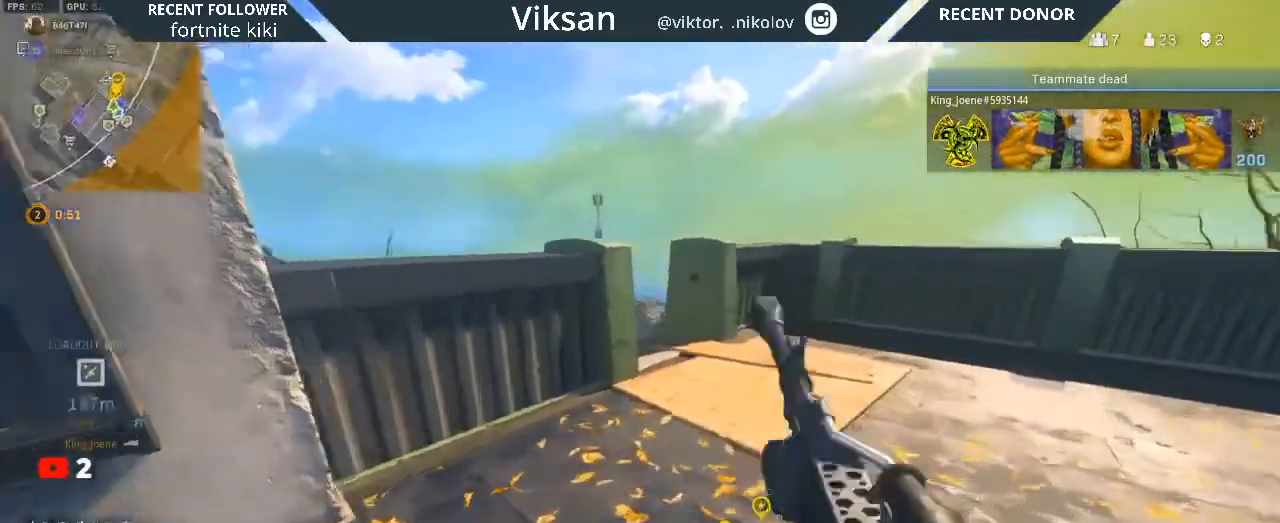
{"buttons": [], "left_stick": "center", "right_stick": "down", "events": [[183, "right_stick", "center"], [333, "right_stick", "down"], [433, "left_stick", "center"]]}
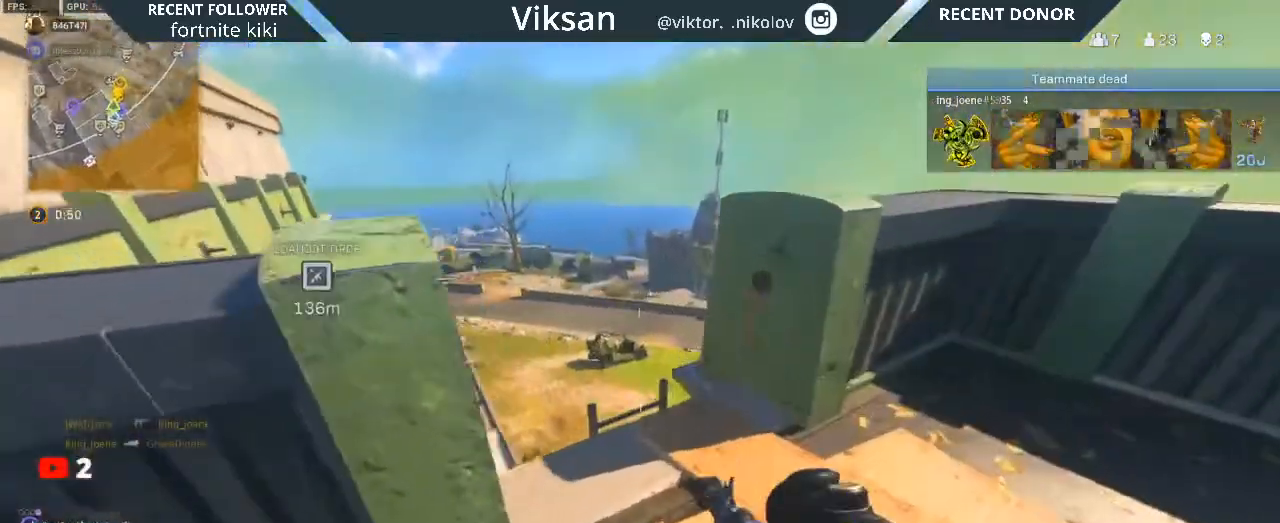
{"buttons": [], "left_stick": "left", "right_stick": "center", "events": [[67, "left_stick", "right"], [200, "left_stick", "up"], [217, "right_stick", "center"], [250, "left_stick", "center"], [317, "left_stick", "left"]]}
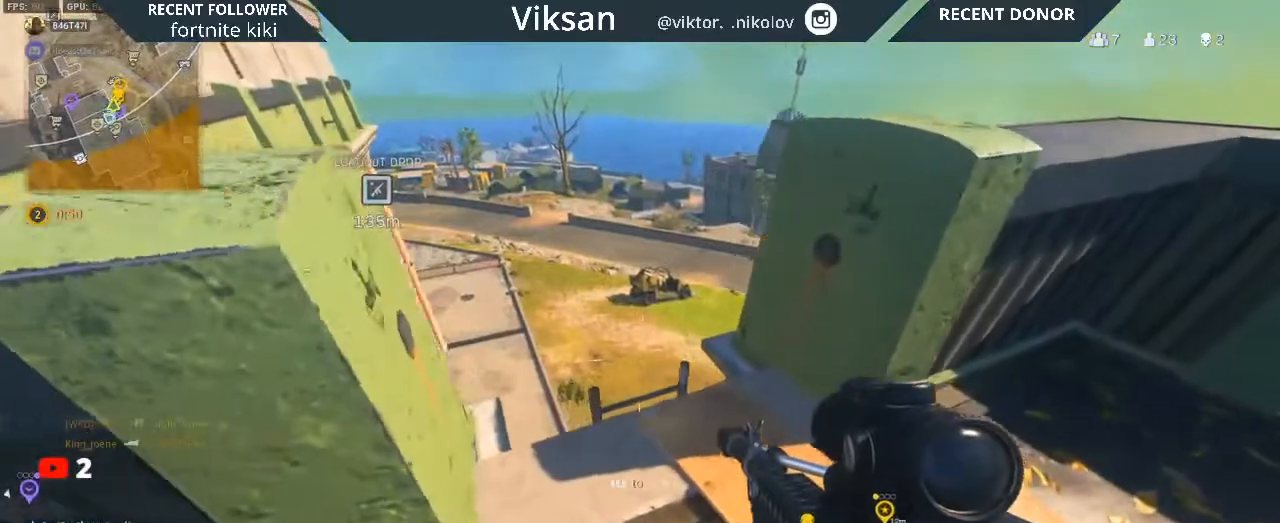
{"buttons": [], "left_stick": "left", "right_stick": "right", "events": [[17, "left_stick", "center"], [117, "left_stick", "right"], [233, "left_stick", "center"], [300, "left_stick", "left"], [500, "right_stick", "right"]]}
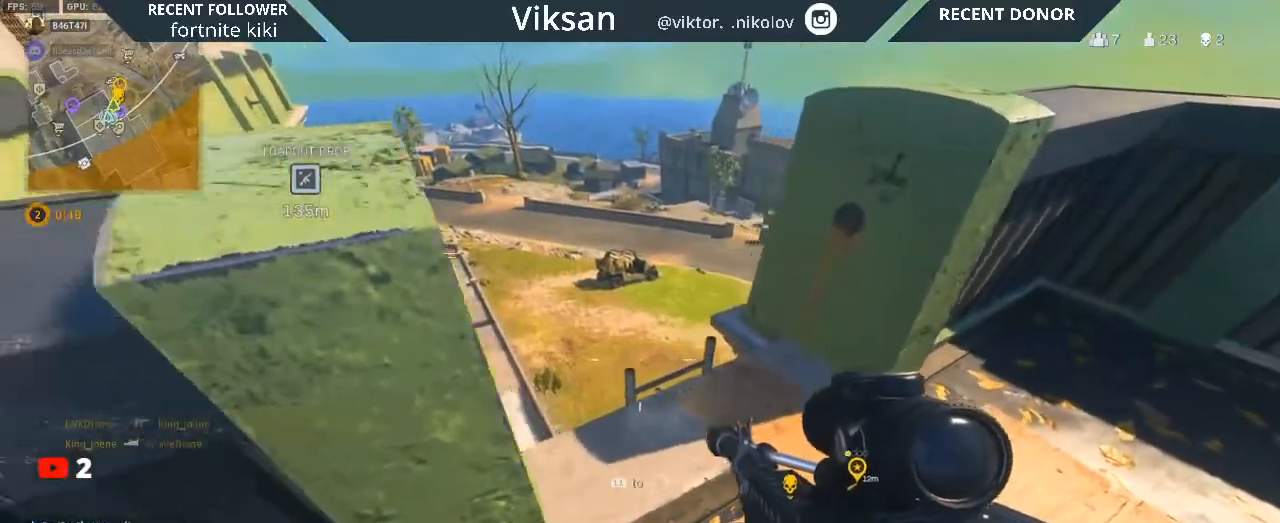
{"buttons": [], "left_stick": "center", "right_stick": "left", "events": [[50, "left_stick", "up"], [117, "right_stick", "center"], [167, "left_stick", "center"], [233, "left_stick", "left"], [317, "right_stick", "left"], [500, "left_stick", "center"]]}